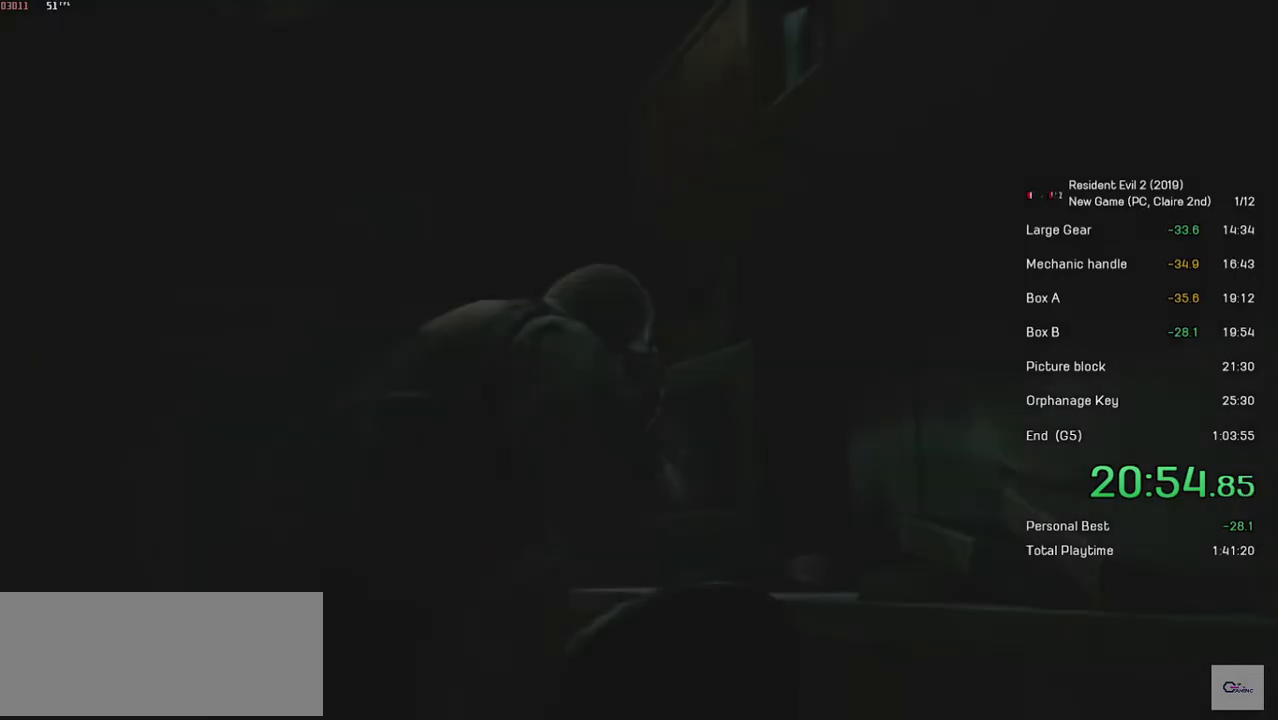
Gameplay with keyboard and mouse; each line is a JSON object with the keys and mouse buttons held at the frame after it. "events" lists presses ("down") and releases ("up") of "a", "ctrl", "d", "e", "f", "q", "r", "s", "shift", "space", "tab", "w", "mouse_left", "mouse_wheel" and "mouse_right" between this image and that frame as [ms after this image, input, new state], when the widget could be followed in between. "mouse_left", "mouse_wheel", "mouse_right" = the "left", "wheel", "right" buttons of the "mouse" list. No other keys are recorded. "wheel" means that the mouse wheel is clicked or scrolled. Mouse movement is not recorded.
{"keys": ["space"], "mouse": [], "events": [[467, "space", "down"]]}
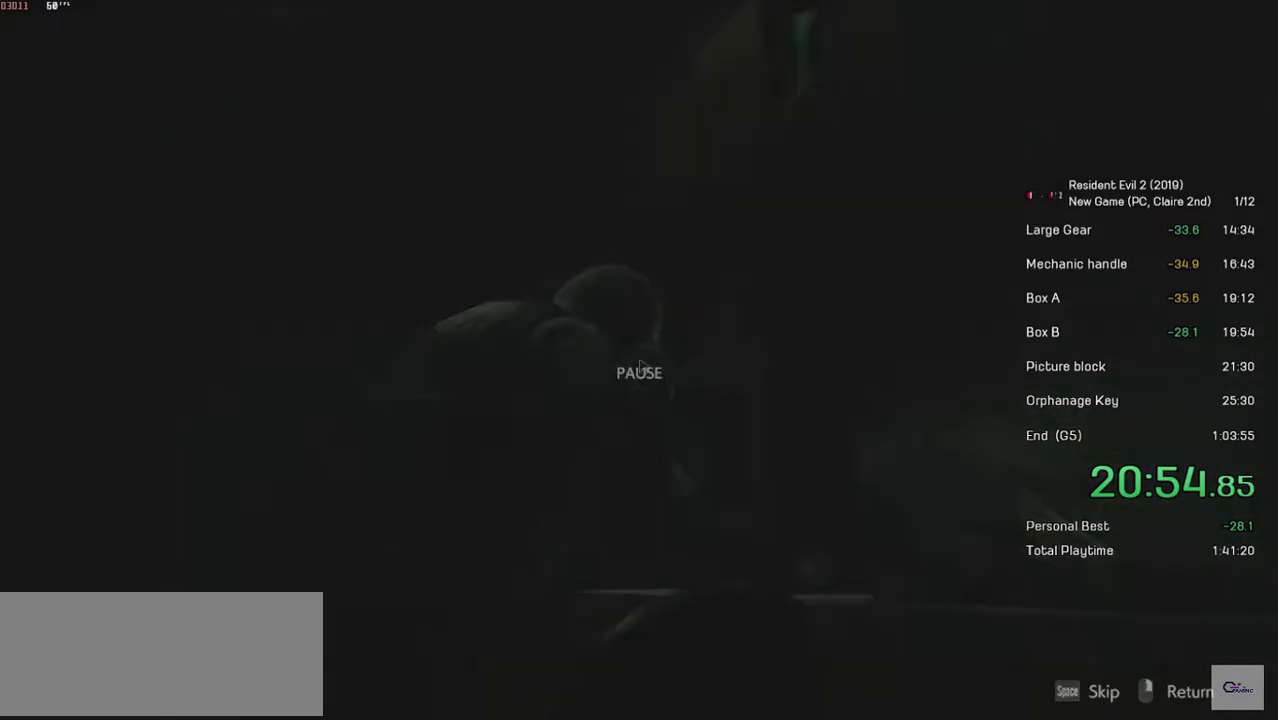
{"keys": [], "mouse": [], "events": [[117, "space", "up"]]}
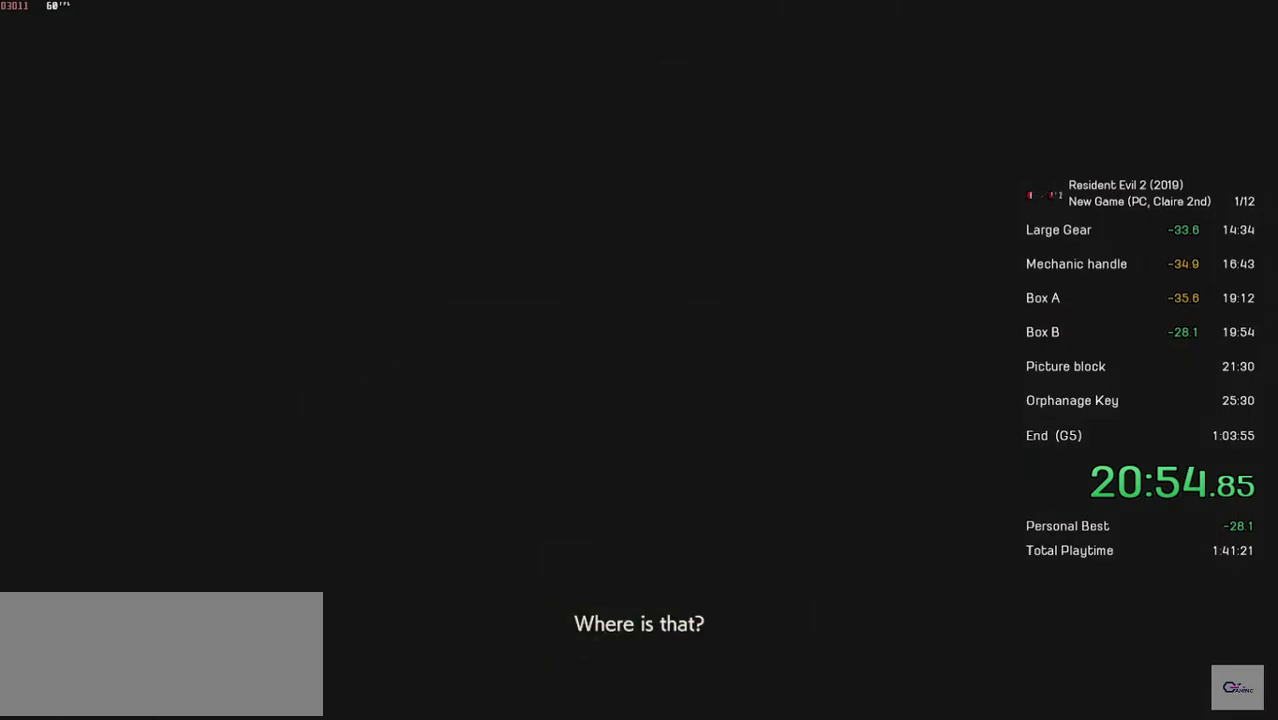
{"keys": ["q"], "mouse": [], "events": [[433, "q", "down"]]}
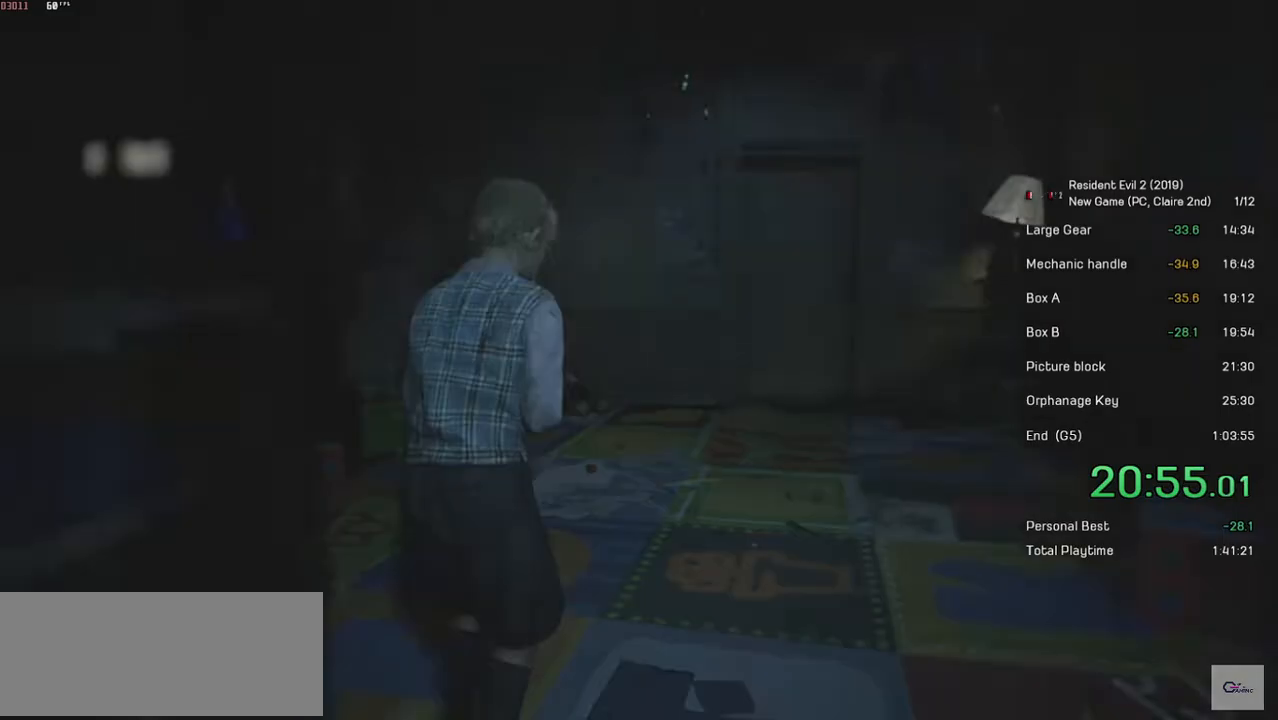
{"keys": ["shift", "w"], "mouse": [], "events": [[83, "q", "up"], [283, "w", "down"], [317, "shift", "down"]]}
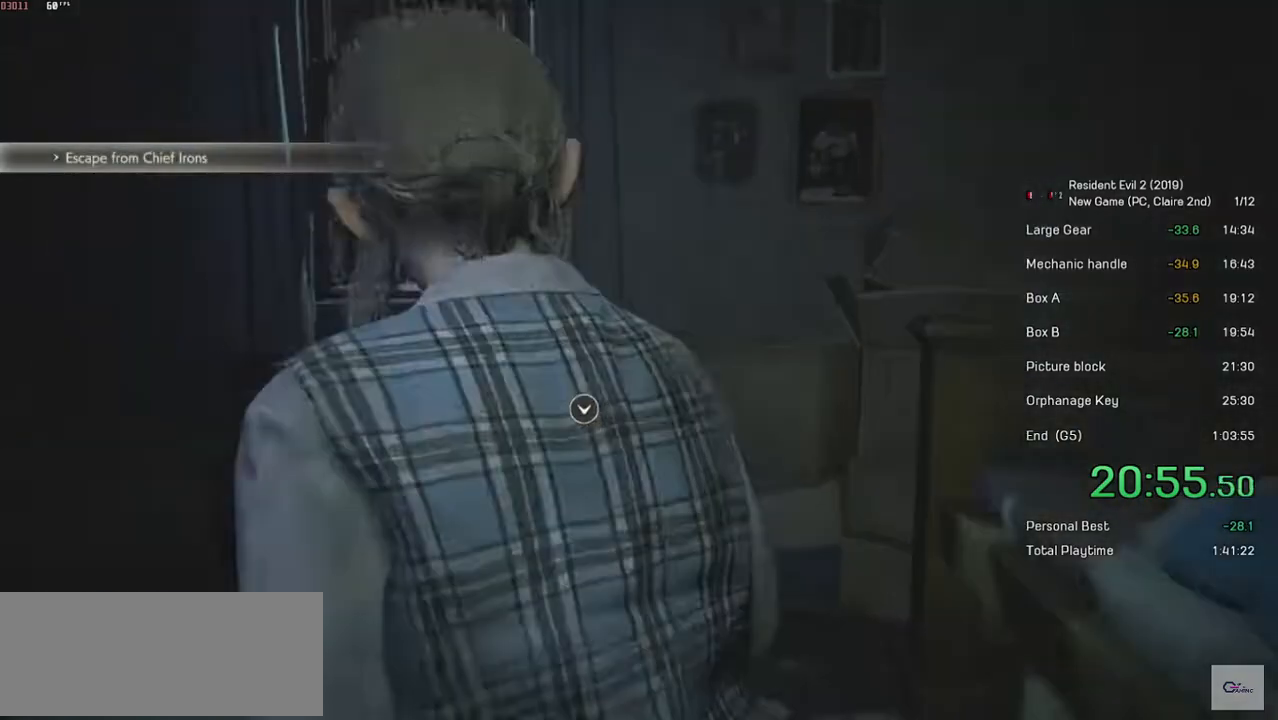
{"keys": ["shift", "w"], "mouse": [], "events": [[217, "mouse_left", "down"], [317, "mouse_left", "up"], [383, "mouse_left", "down"], [433, "mouse_left", "up"]]}
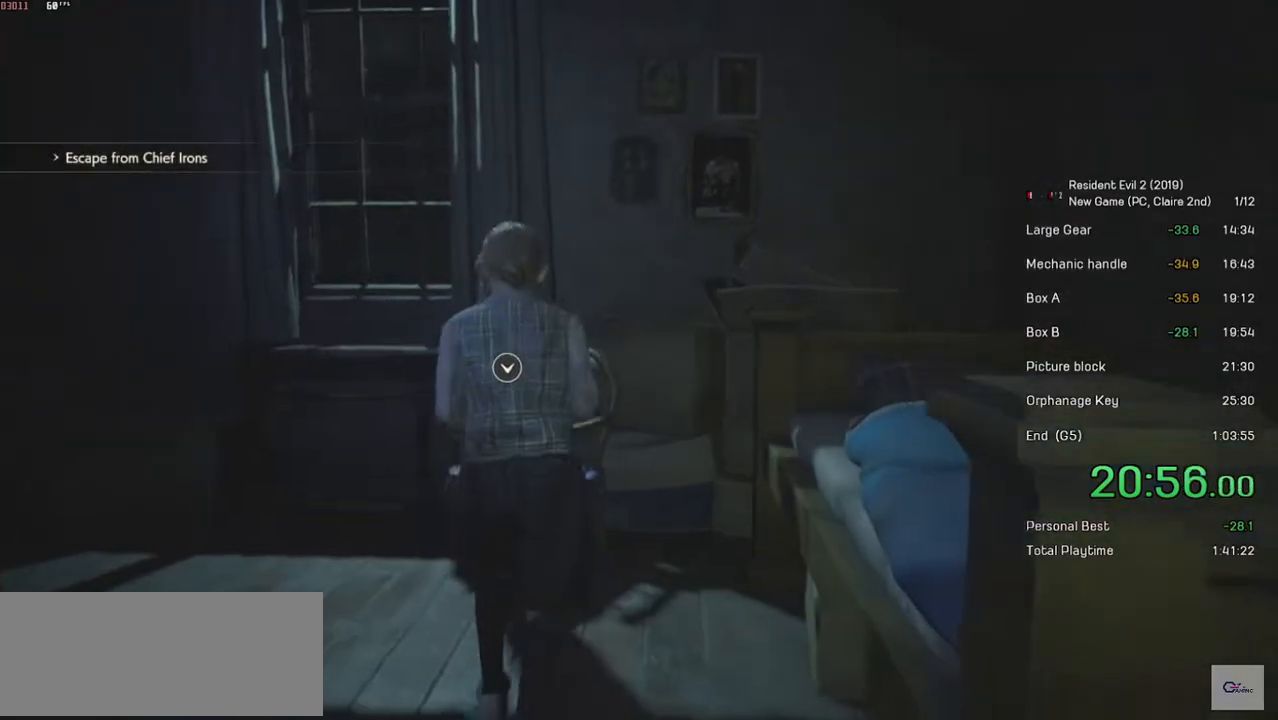
{"keys": [], "mouse": [], "events": [[33, "mouse_left", "down"], [67, "mouse_left", "up"], [133, "mouse_left", "down"], [233, "mouse_left", "up"], [283, "mouse_left", "down"], [333, "mouse_left", "up"], [417, "shift", "up"], [433, "mouse_left", "down"], [433, "w", "up"], [483, "mouse_left", "up"]]}
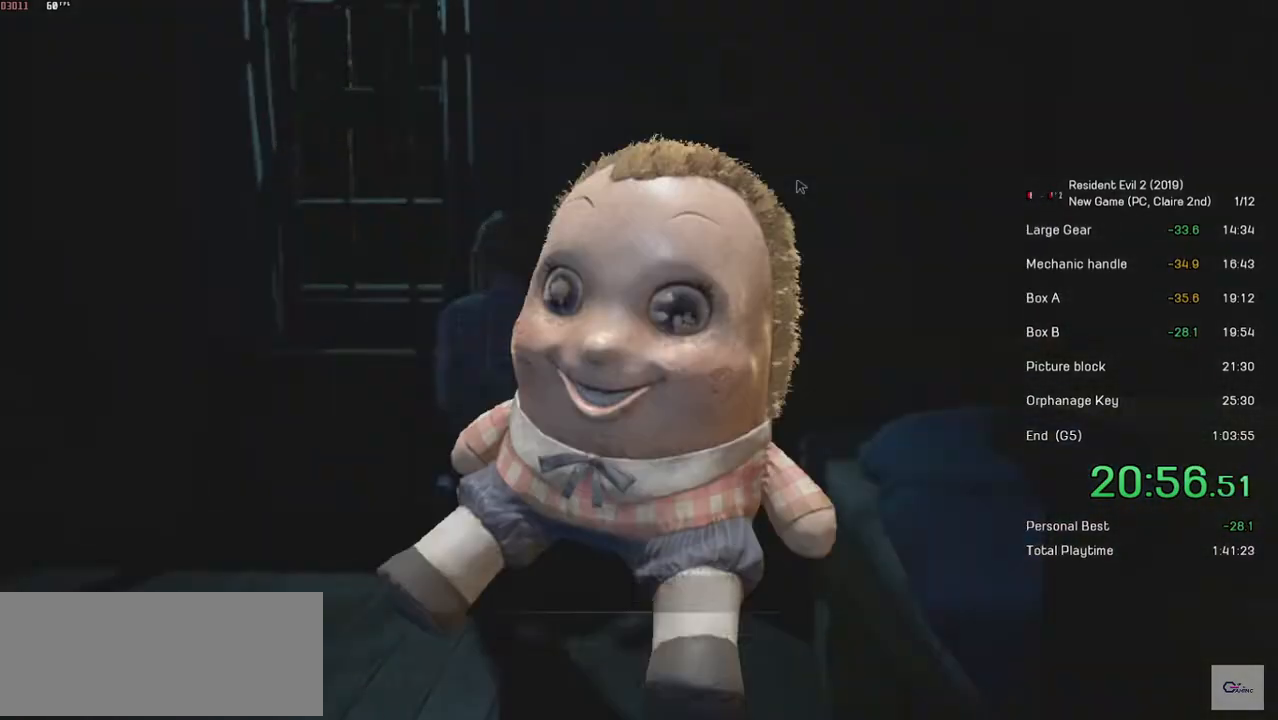
{"keys": [], "mouse": ["left"], "events": [[67, "mouse_left", "down"], [133, "mouse_left", "up"], [217, "mouse_left", "down"], [283, "mouse_left", "up"], [333, "mouse_left", "down"], [383, "mouse_left", "up"], [467, "mouse_left", "down"]]}
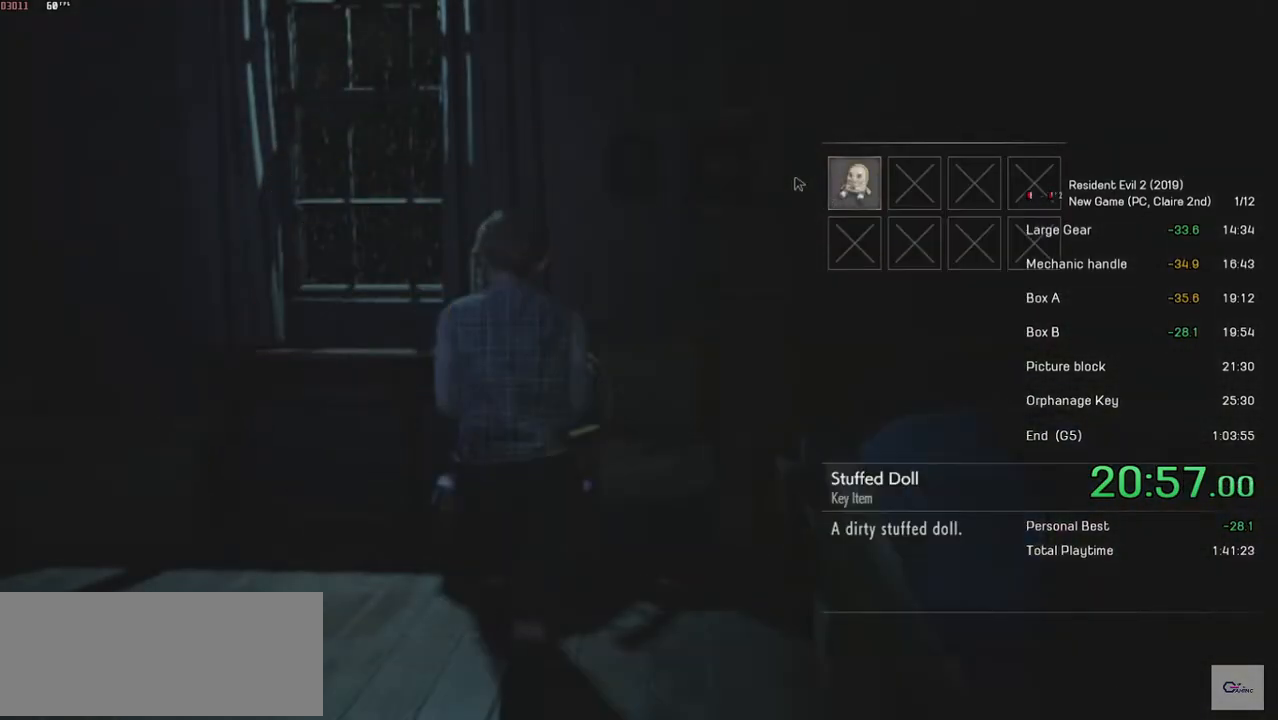
{"keys": ["a", "shift"], "mouse": [], "events": [[83, "mouse_left", "up"], [217, "a", "down"], [233, "shift", "down"]]}
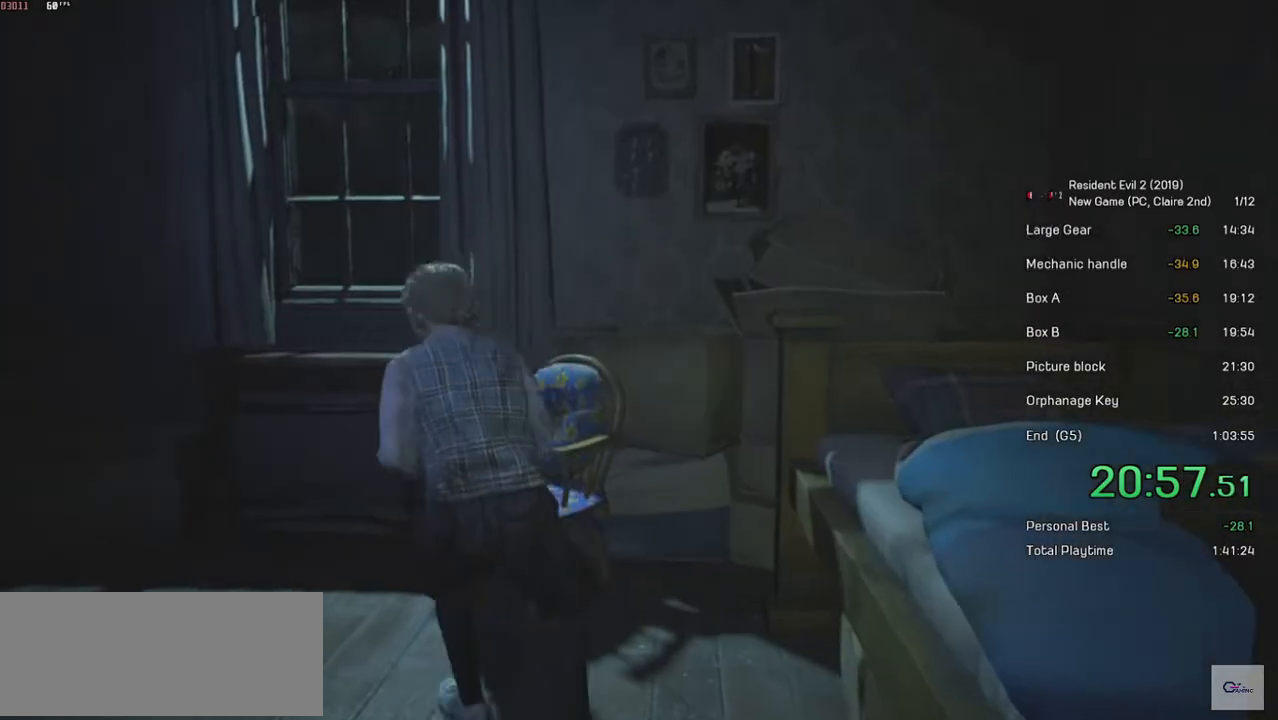
{"keys": ["shift", "w"], "mouse": [], "events": [[217, "a", "up"], [333, "w", "down"]]}
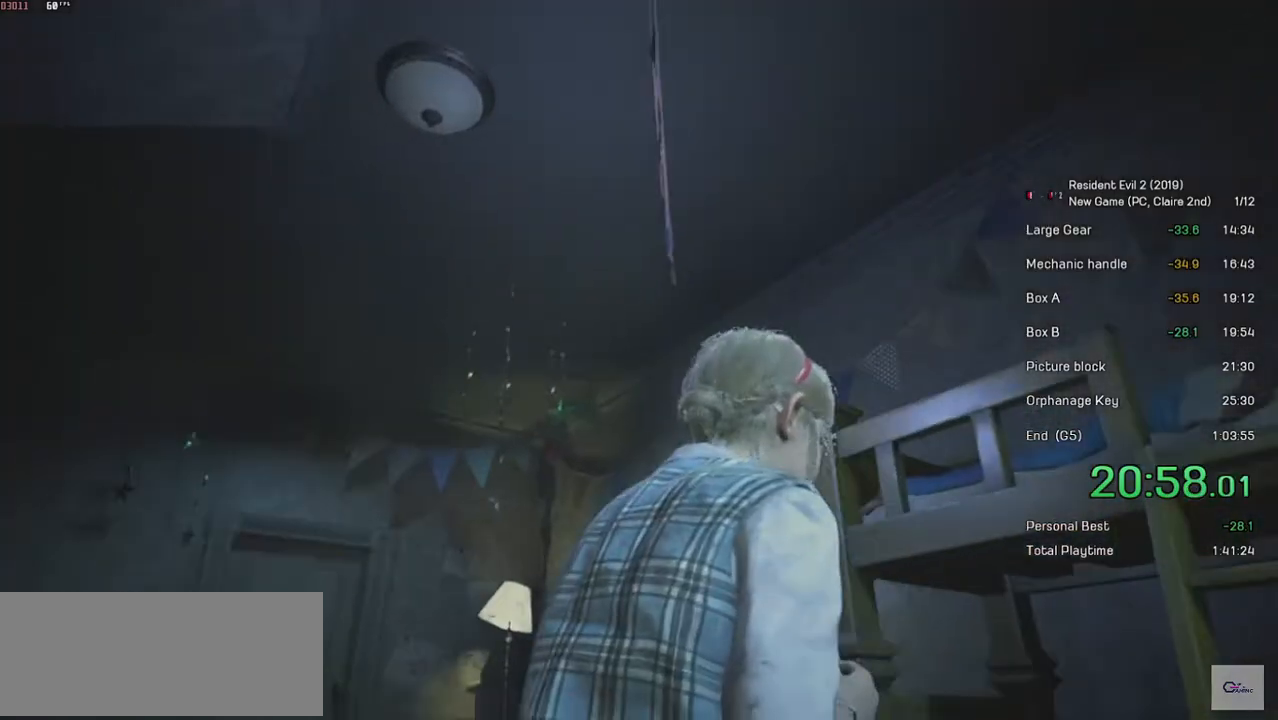
{"keys": ["shift", "w"], "mouse": [], "events": []}
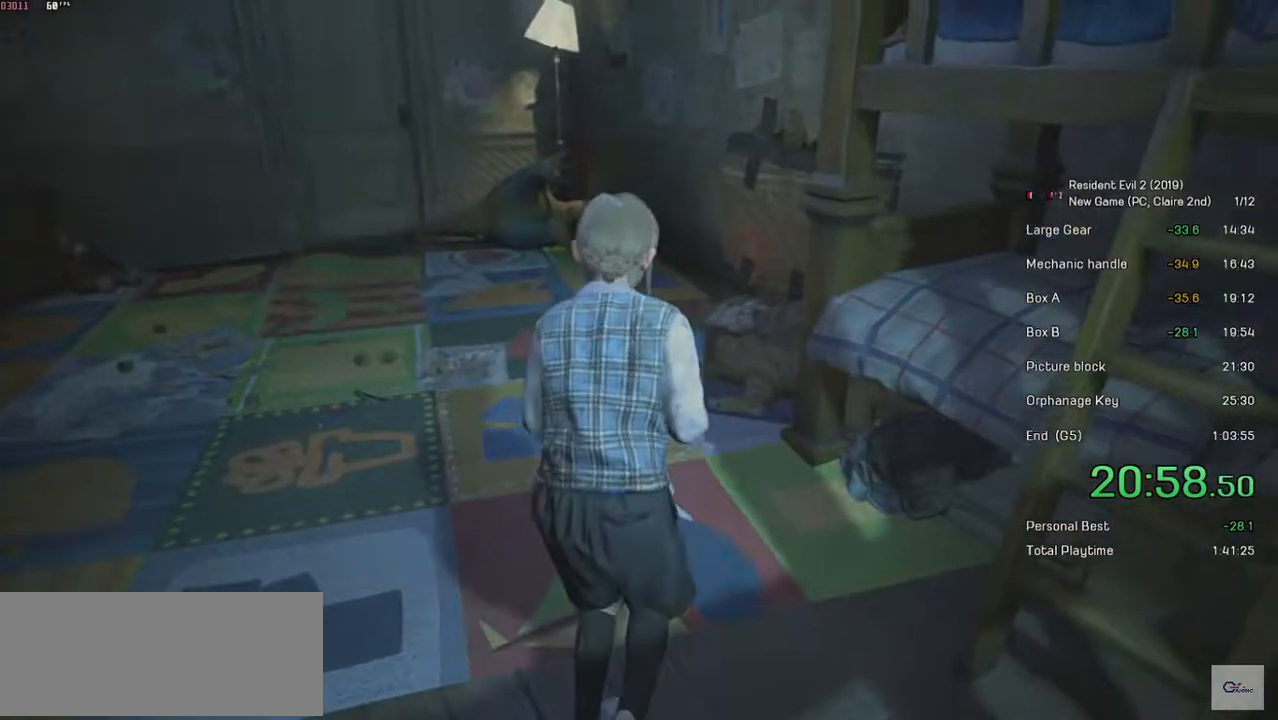
{"keys": ["shift", "w"], "mouse": [], "events": []}
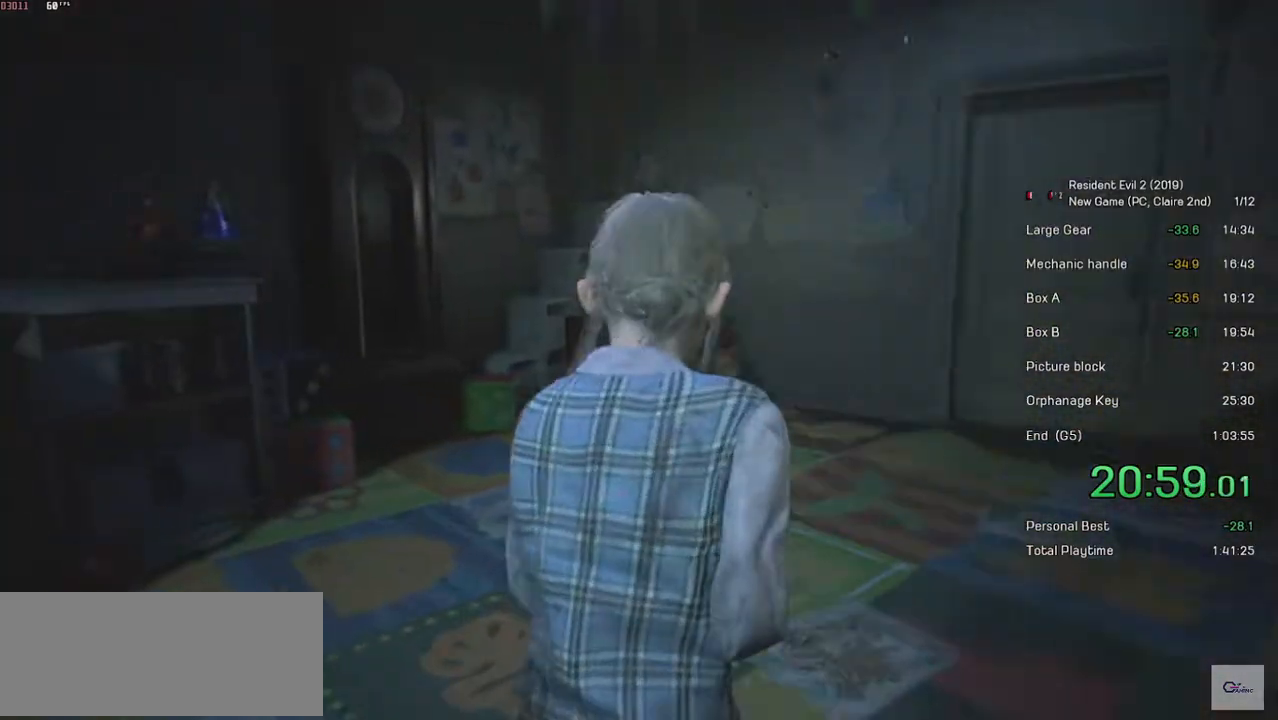
{"keys": ["shift", "w"], "mouse": [], "events": []}
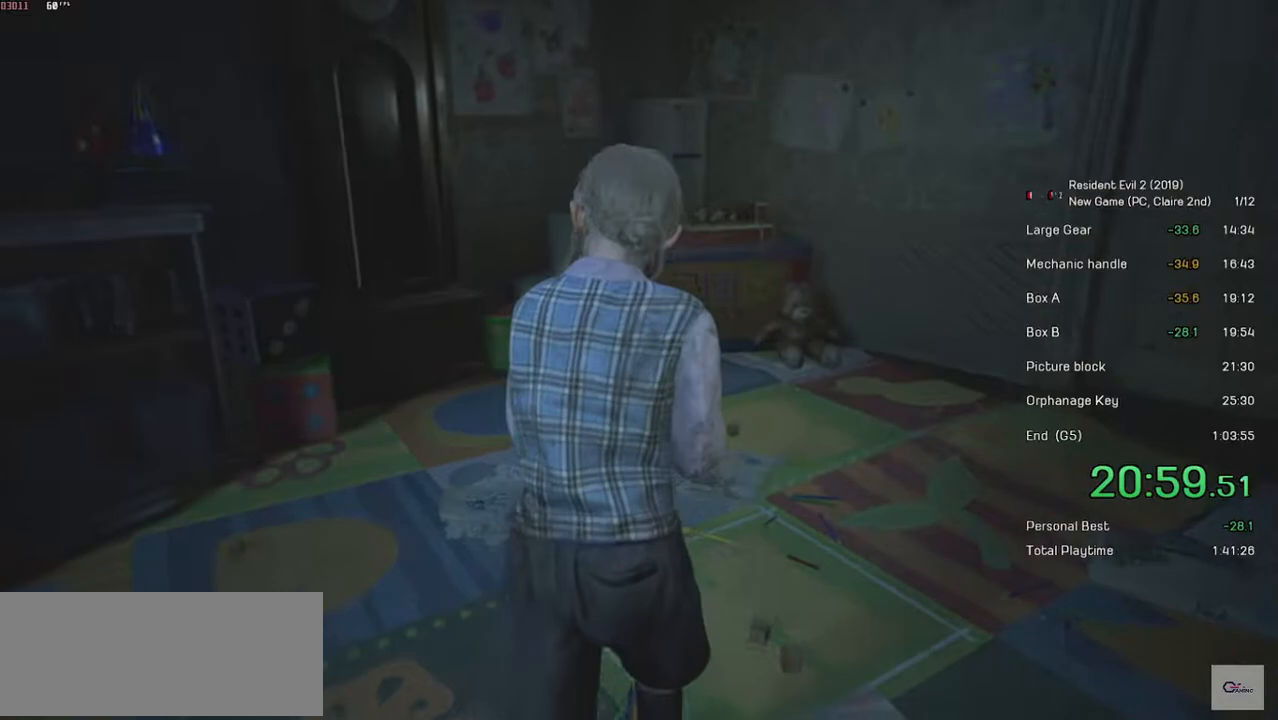
{"keys": ["shift", "w"], "mouse": [], "events": []}
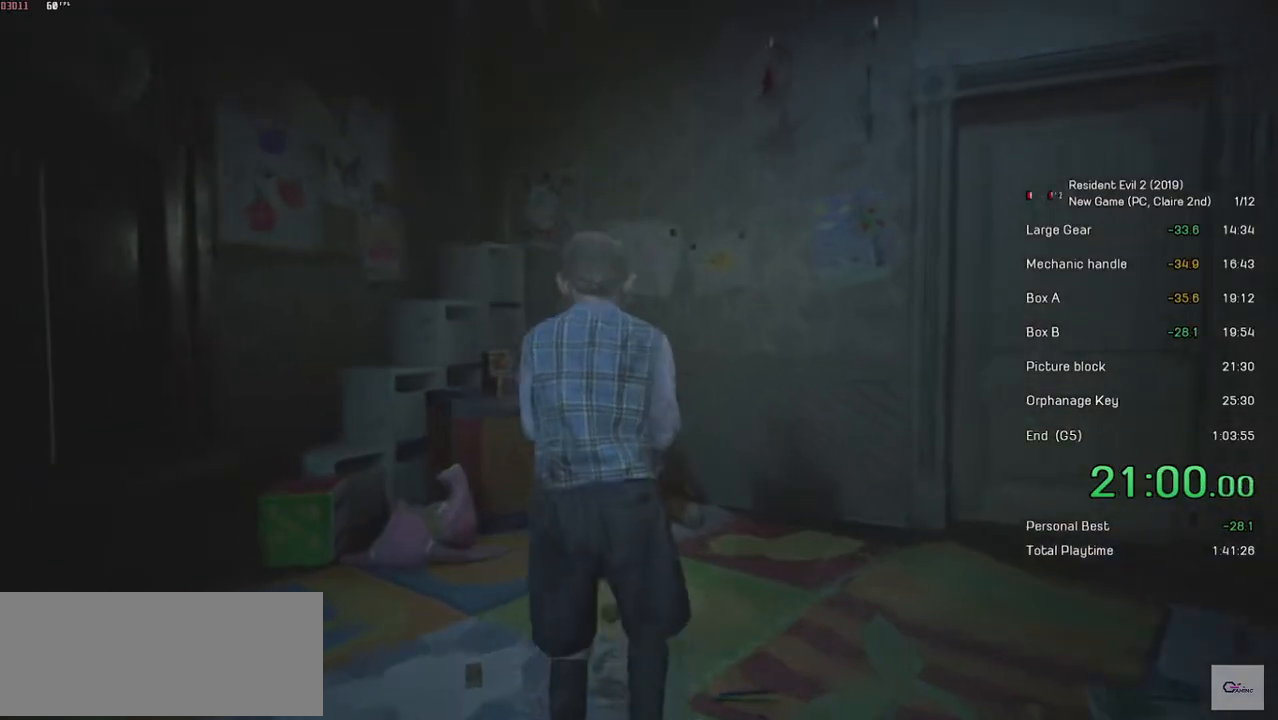
{"keys": ["shift", "w"], "mouse": [], "events": []}
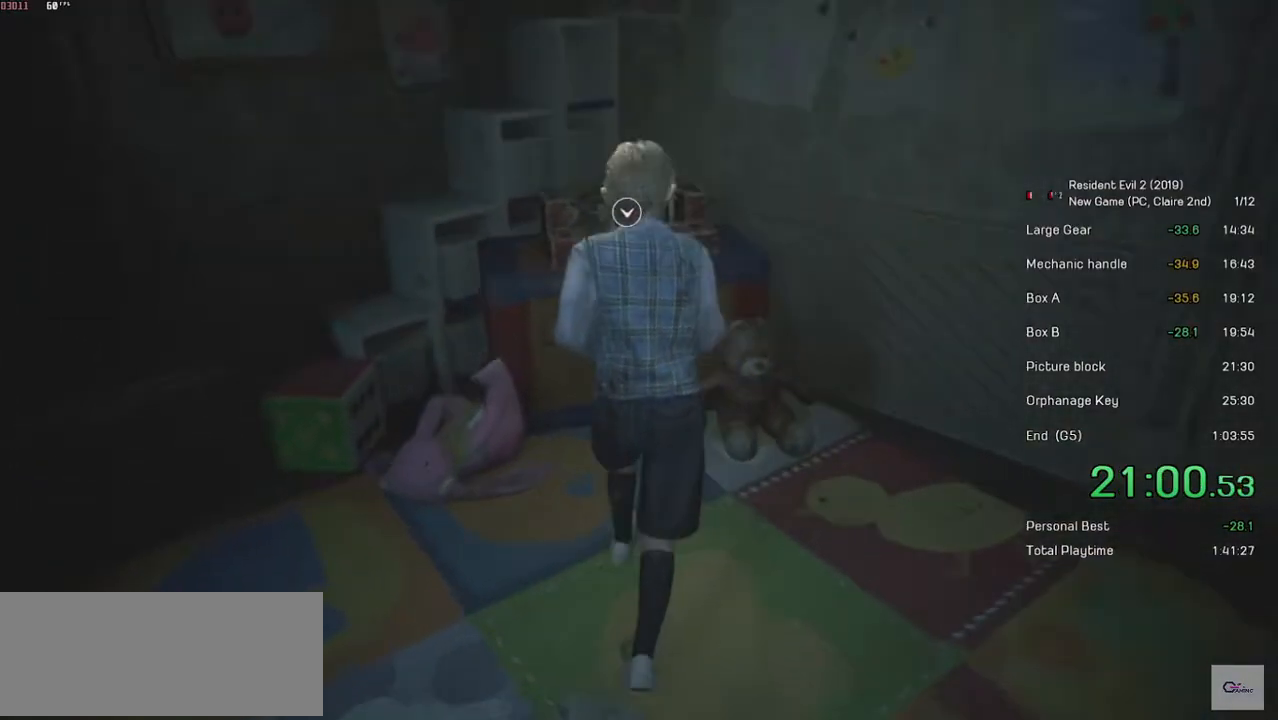
{"keys": ["shift", "w"], "mouse": ["left"], "events": [[467, "mouse_left", "down"]]}
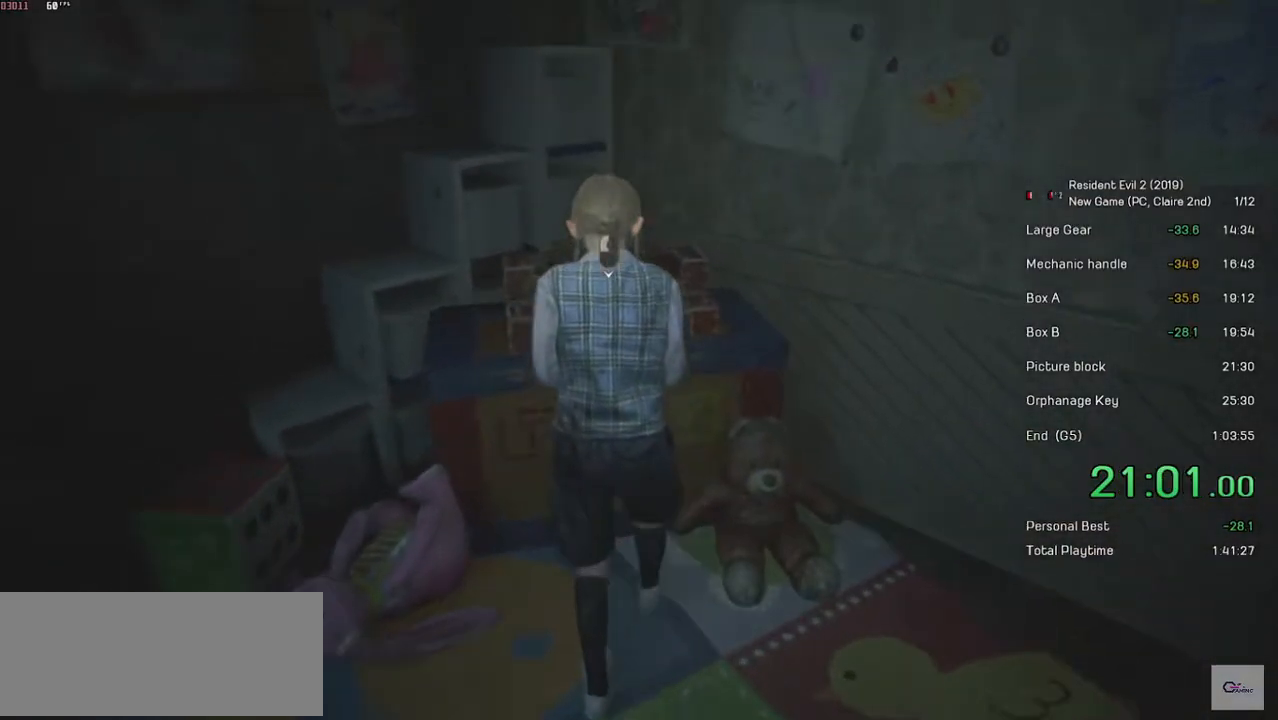
{"keys": ["s"], "mouse": [], "events": [[83, "shift", "up"], [83, "w", "up"], [117, "mouse_left", "up"], [233, "space", "down"], [333, "space", "up"], [383, "s", "down"]]}
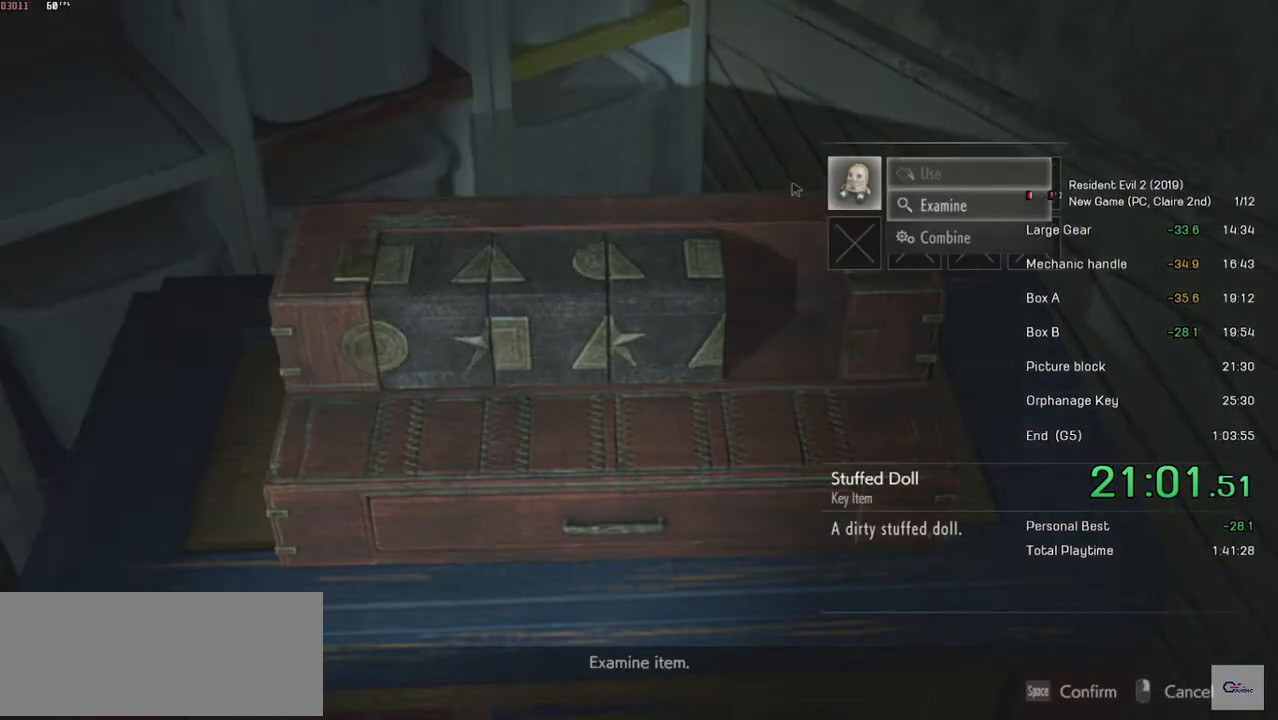
{"keys": [], "mouse": [], "events": [[33, "s", "up"], [33, "space", "down"], [83, "space", "up"]]}
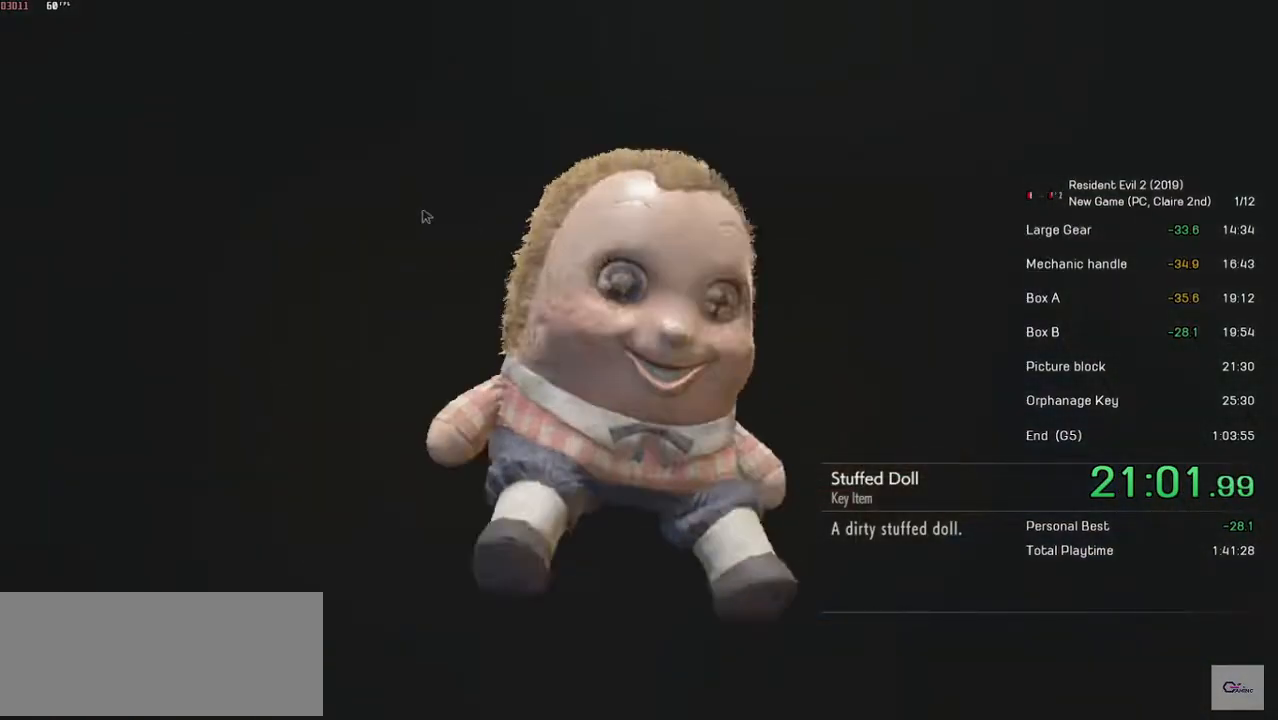
{"keys": [], "mouse": [], "events": [[117, "mouse_left", "down"], [433, "mouse_left", "up"]]}
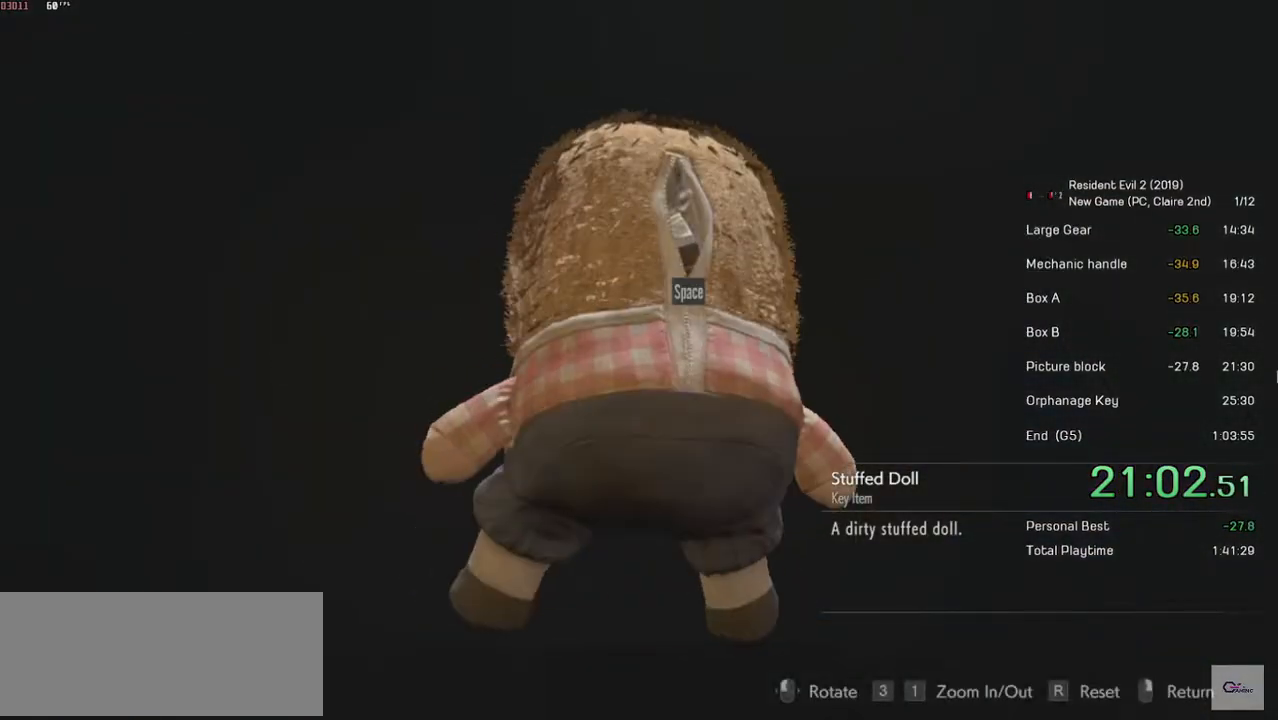
{"keys": ["space"], "mouse": [], "events": [[33, "space", "down"], [133, "space", "up"], [183, "space", "down"], [283, "space", "up"], [333, "space", "down"], [433, "space", "up"], [483, "space", "down"]]}
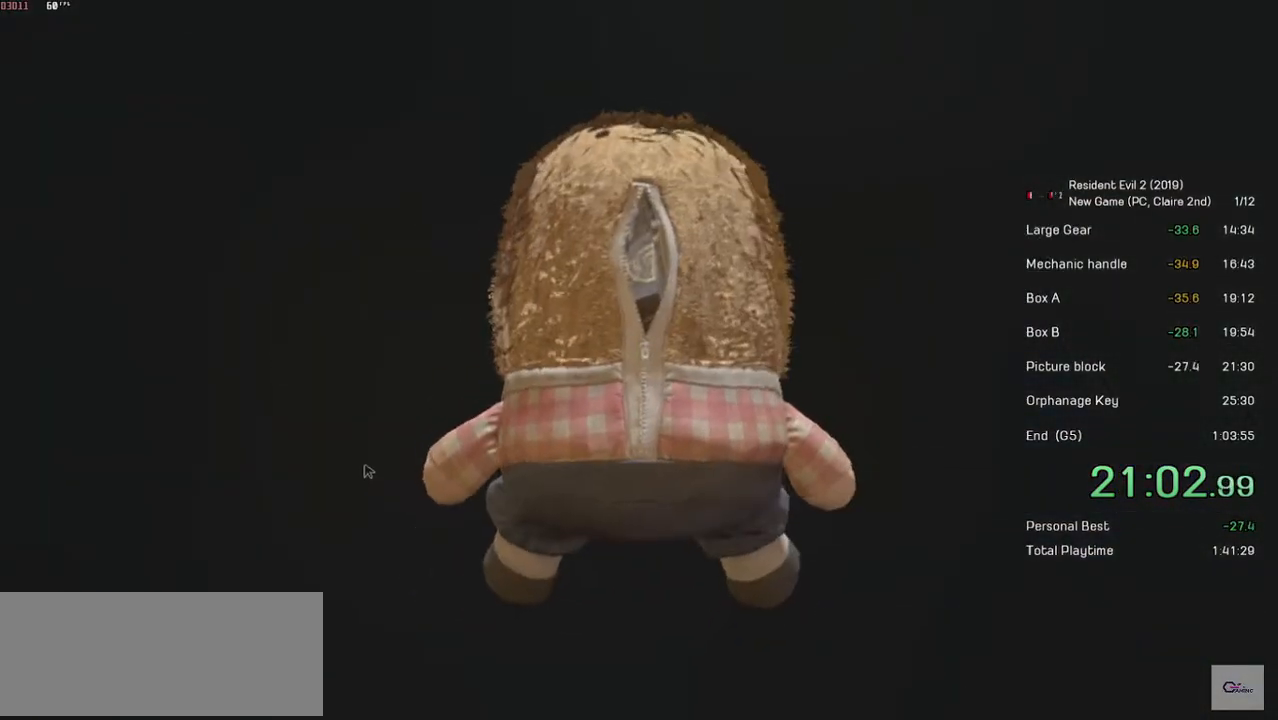
{"keys": [], "mouse": [], "events": [[67, "space", "up"], [133, "space", "down"], [183, "space", "up"], [267, "space", "down"], [283, "space", "up"], [383, "space", "down"], [433, "space", "up"]]}
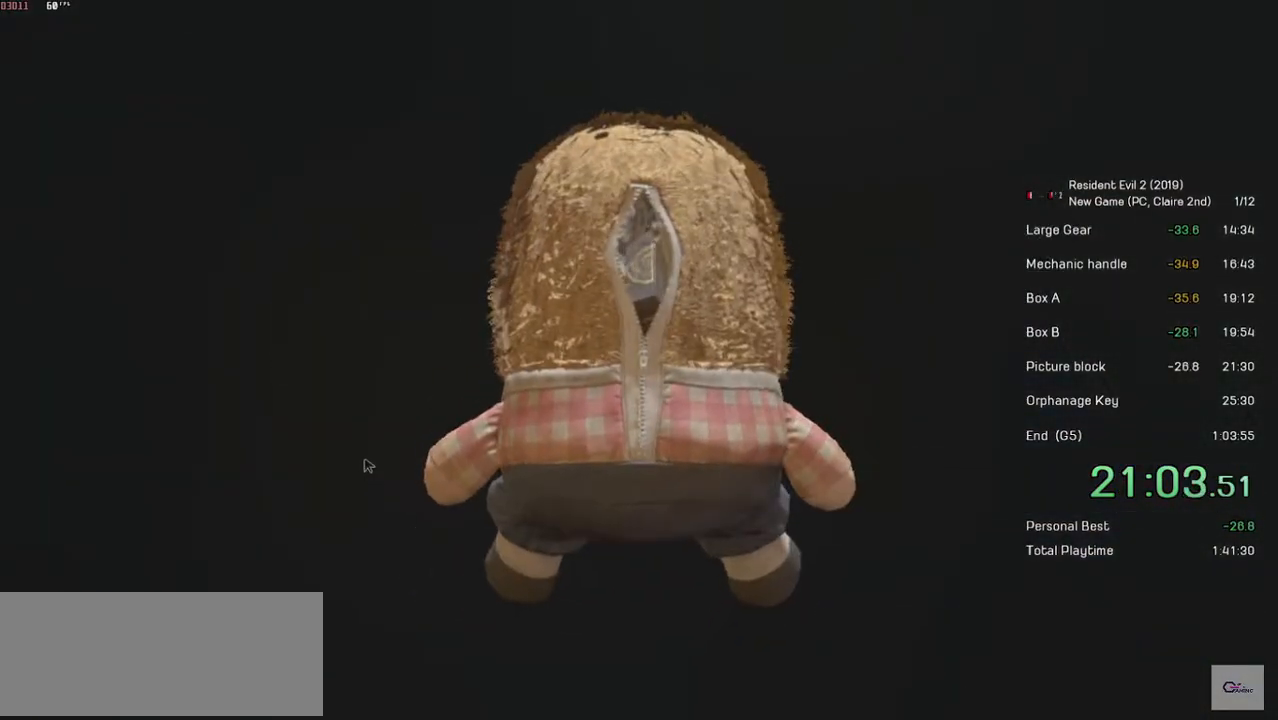
{"keys": [], "mouse": [], "events": [[17, "space", "down"], [83, "space", "up"], [167, "space", "down"], [217, "space", "up"], [283, "space", "down"], [333, "space", "up"], [433, "space", "down"], [483, "space", "up"]]}
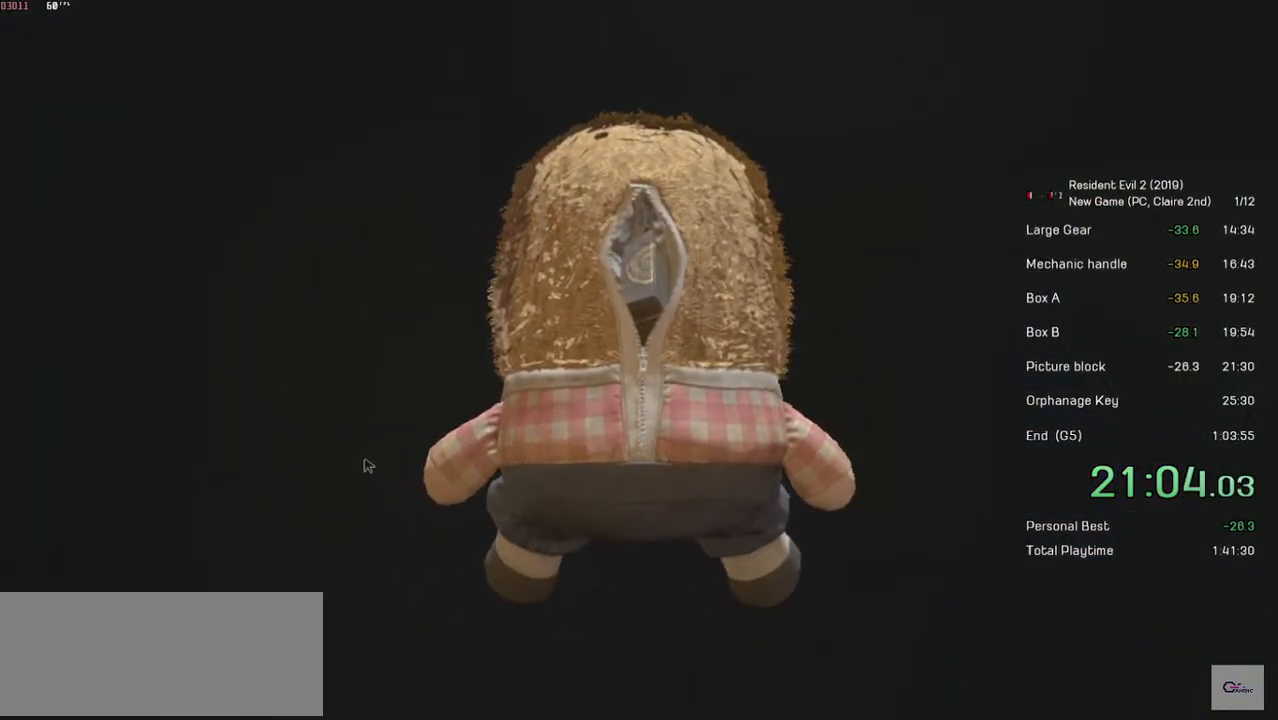
{"keys": ["space"], "mouse": [], "events": [[67, "space", "down"], [133, "space", "up"], [217, "space", "down"], [283, "space", "up"], [367, "space", "down"], [417, "space", "up"], [483, "space", "down"]]}
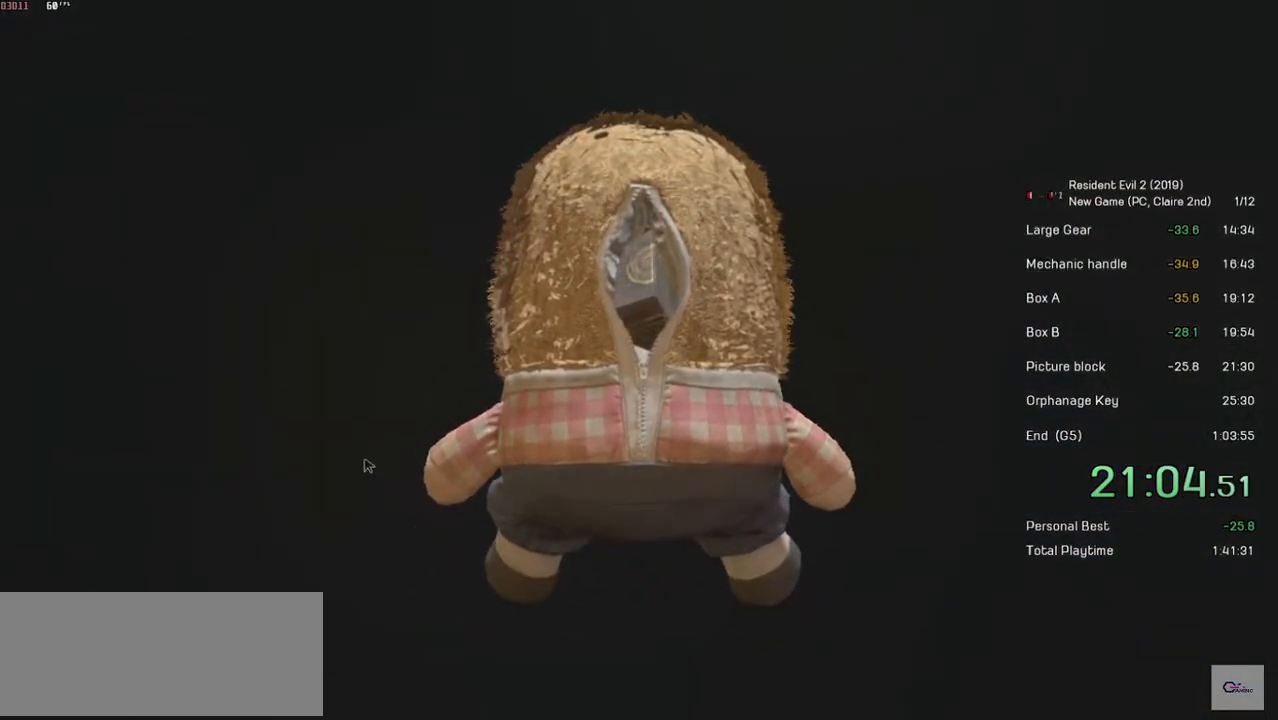
{"keys": ["space"], "mouse": [], "events": [[67, "space", "up"], [133, "space", "down"], [217, "space", "up"], [283, "space", "down"], [367, "space", "up"], [433, "space", "down"]]}
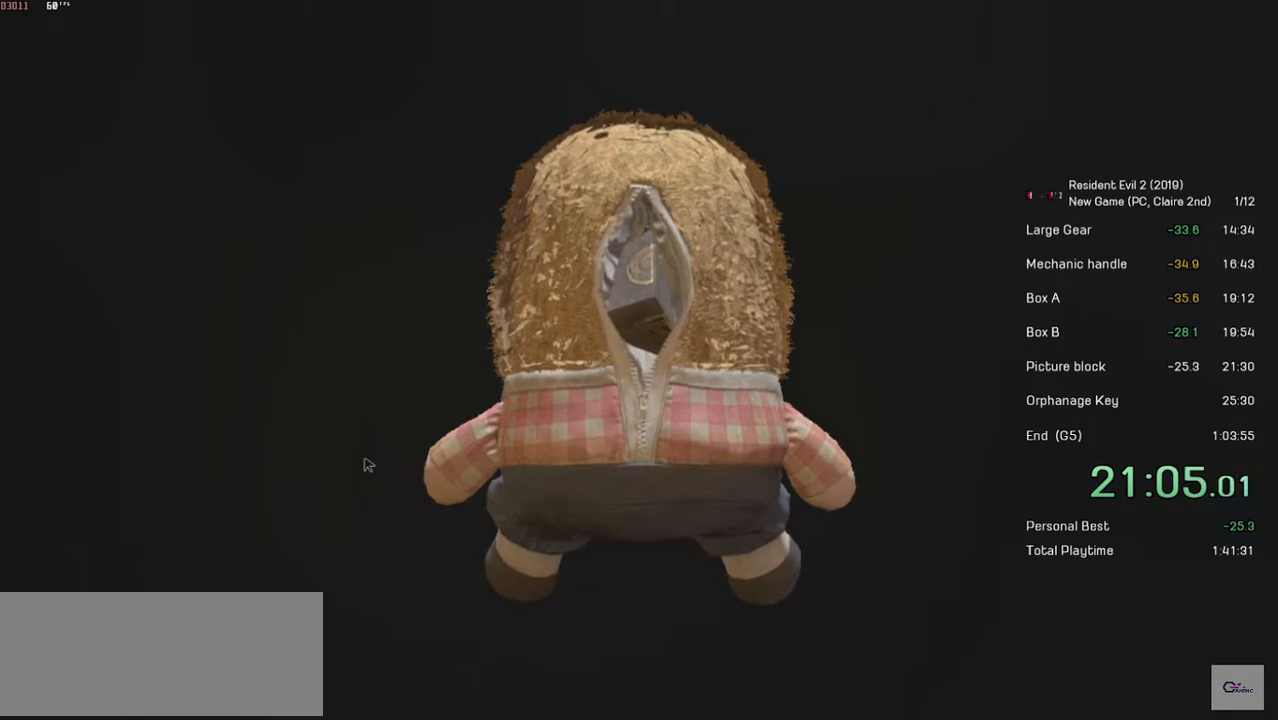
{"keys": [], "mouse": [], "events": [[17, "space", "up"], [83, "space", "down"], [167, "space", "up"], [233, "space", "down"], [317, "space", "up"], [383, "space", "down"], [433, "space", "up"]]}